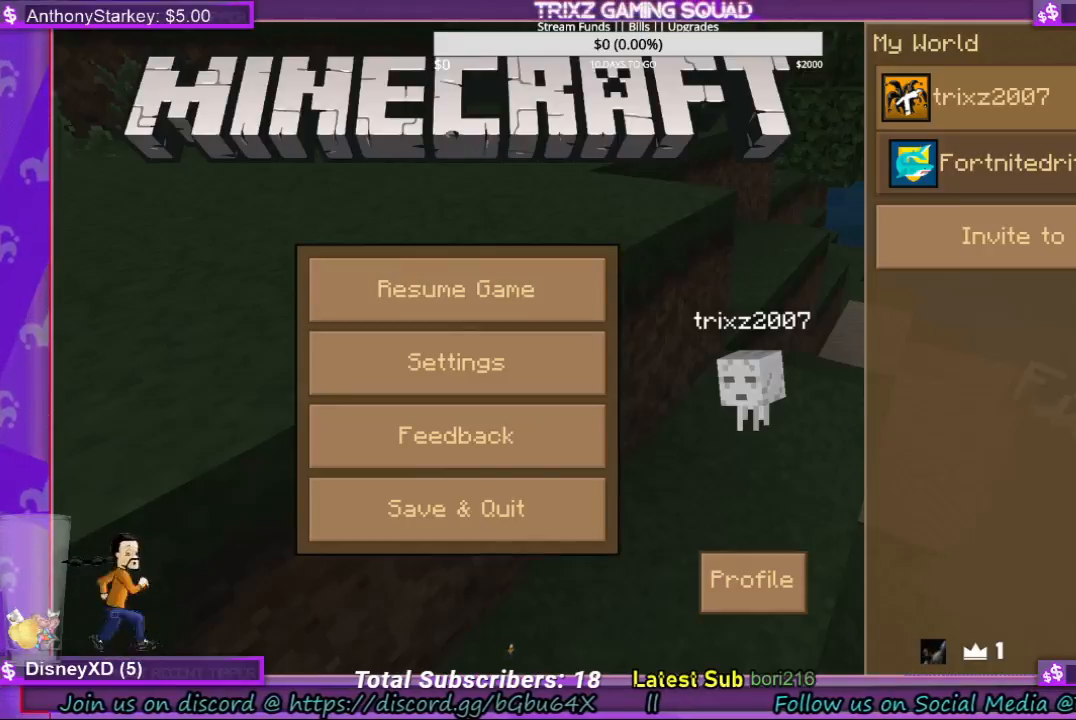
Gameplay with keyboard and mouse; each line is a JSON object with the keys and mouse buttons held at the frame after it. "events" lists presses ("down") and releases ("up") of "a", "ctrl", "d", "e", "f", "q", "r", "s", "shift", "space", "tab", "w", "mouse_left", "mouse_wheel", "mouse_right" and "mouse_mb4" between this image and that frame as [ms after this image, input, new state], when the widget could be followed in between. "mouse_left", "mouse_wheel", "mouse_right", "mouse_mb4" = the "left", "wheel", "right", "mb4" buttons of the "mouse" list. No other keys are recorded. Fast repeated clicks can show as one long hold. "wheel" means that the mouse wheel is clicked or scrolled. Mouse movement is not recorded.
{"keys": [], "mouse": [], "events": []}
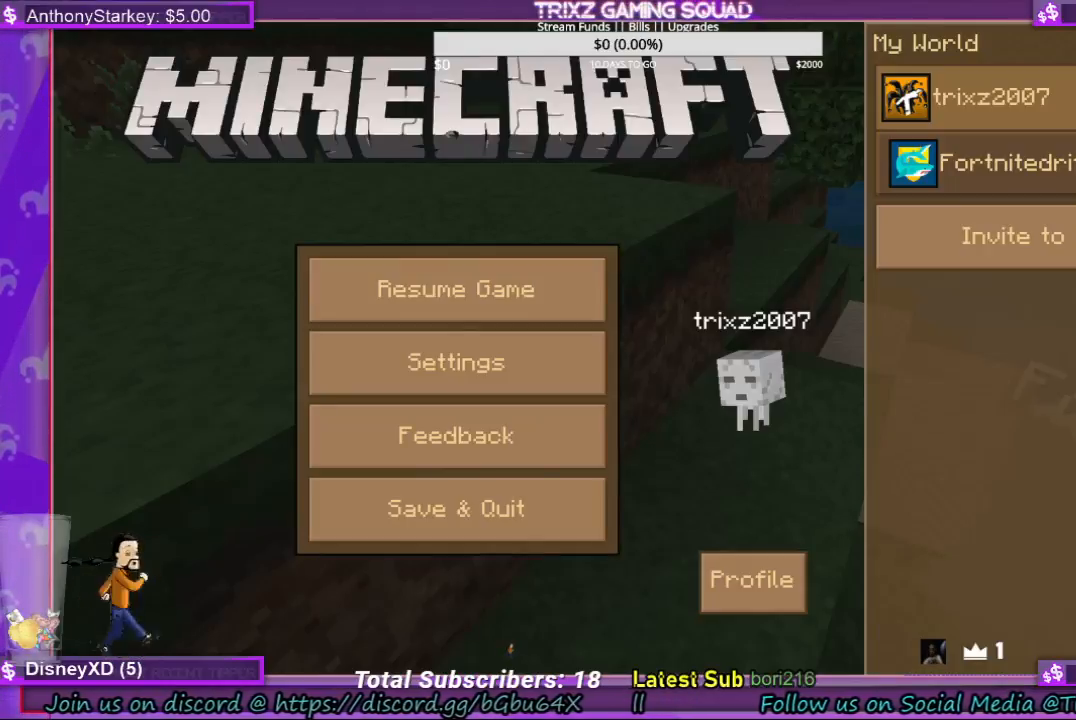
{"keys": [], "mouse": [], "events": []}
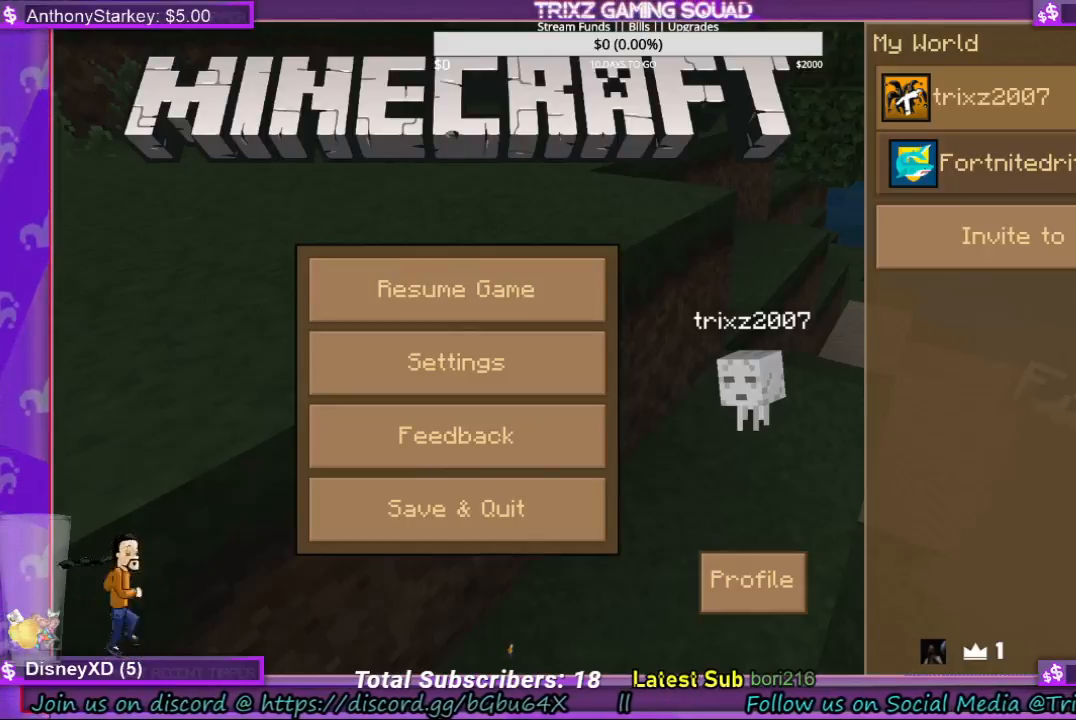
{"keys": [], "mouse": [], "events": []}
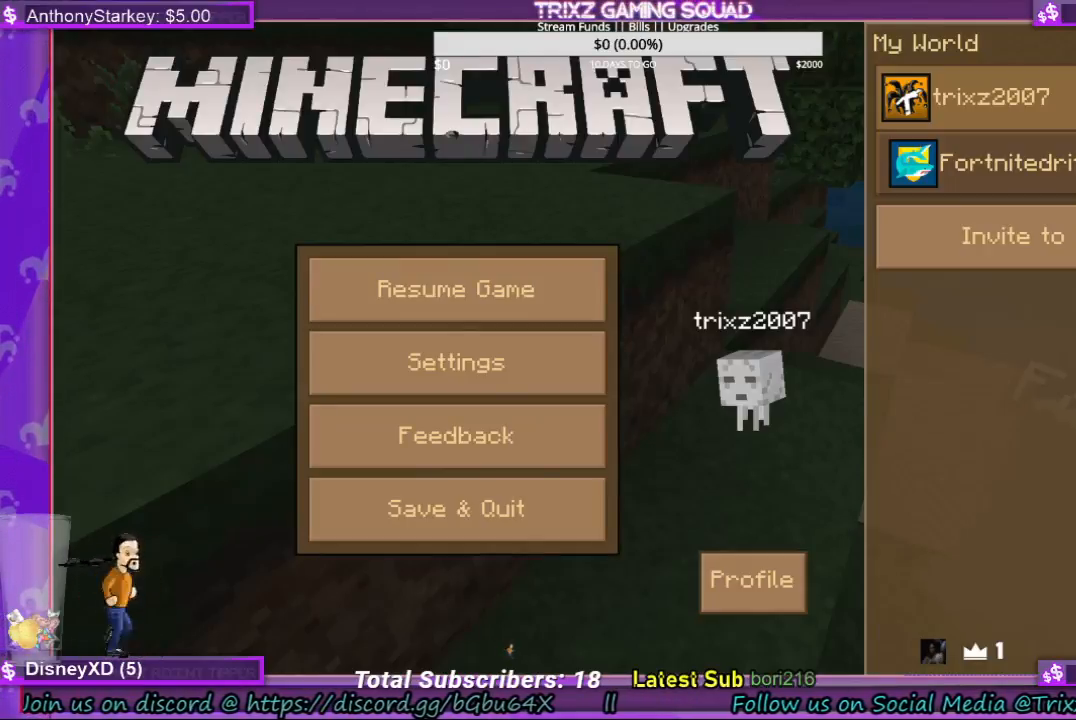
{"keys": [], "mouse": [], "events": []}
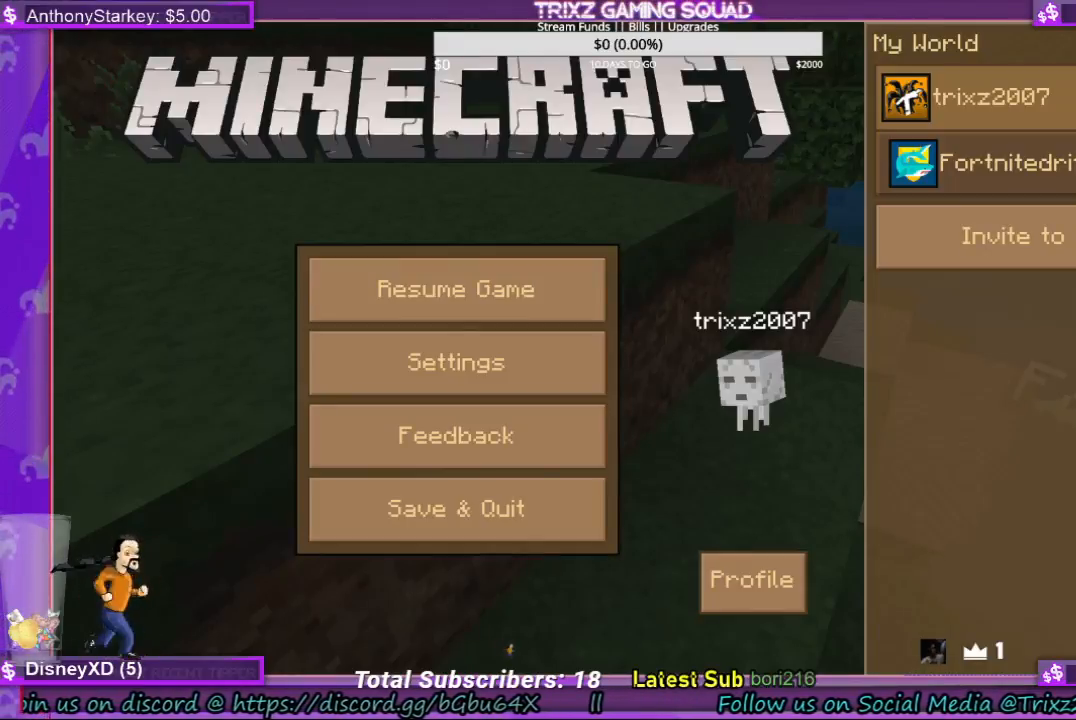
{"keys": [], "mouse": [], "events": []}
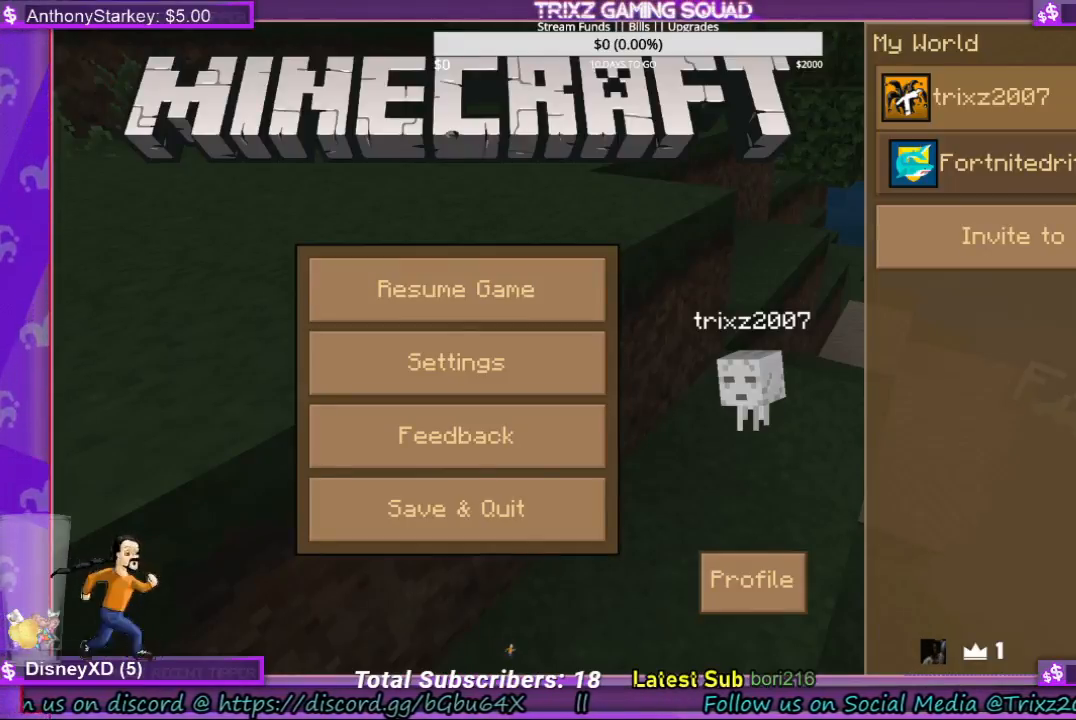
{"keys": [], "mouse": [], "events": []}
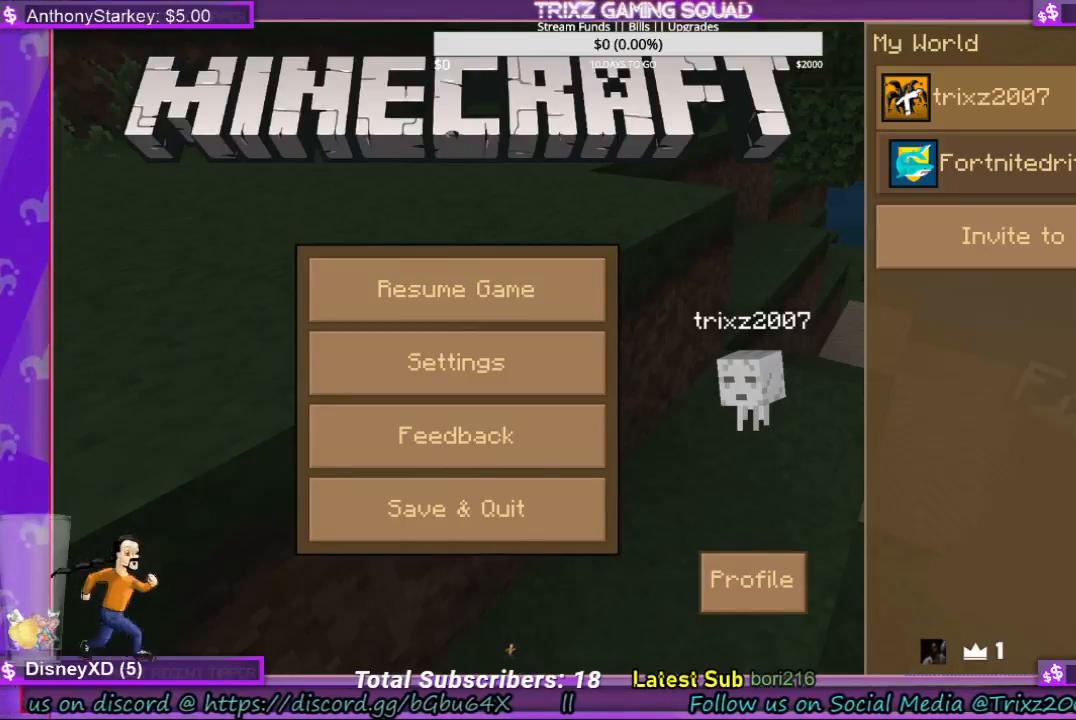
{"keys": [], "mouse": [], "events": []}
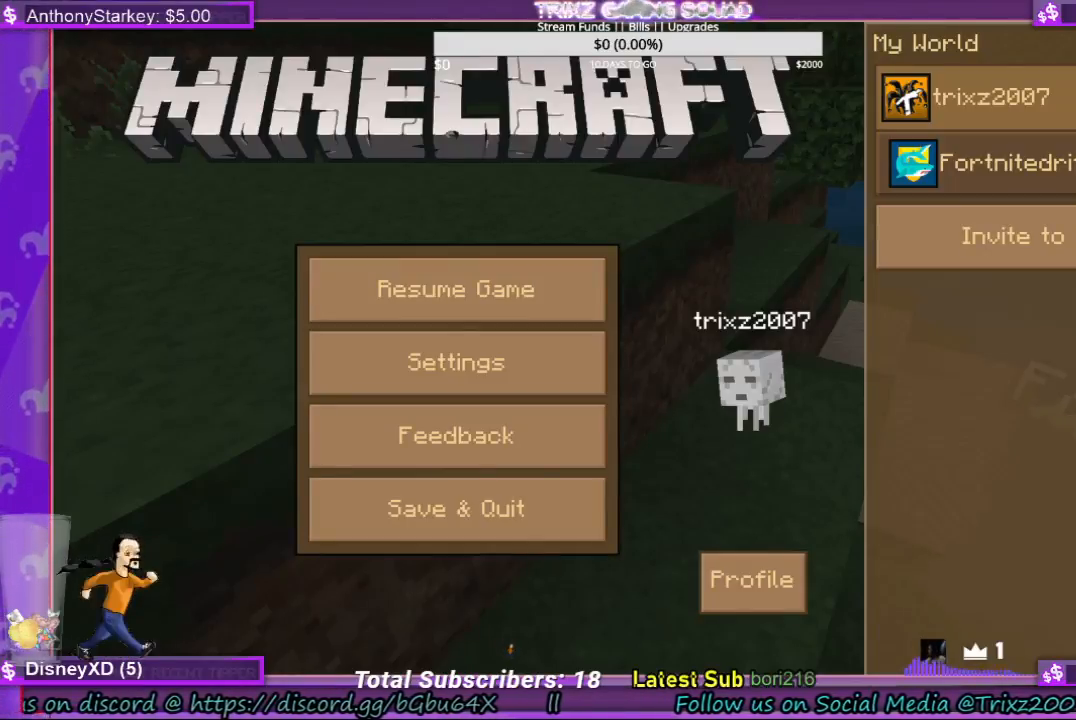
{"keys": [], "mouse": [], "events": []}
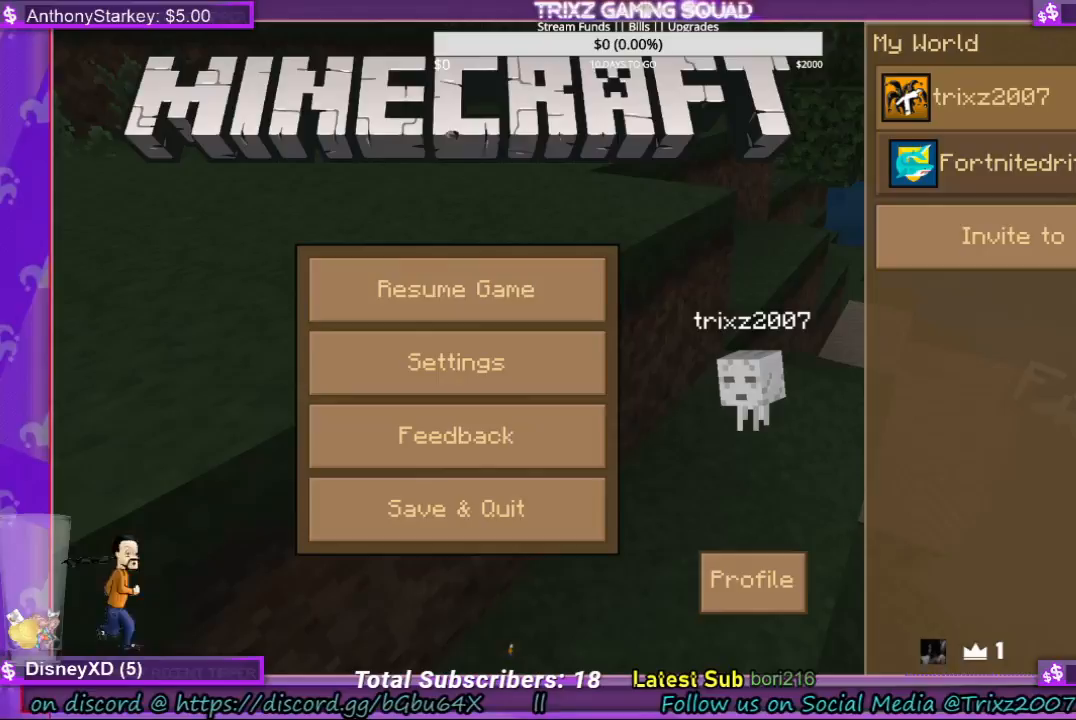
{"keys": [], "mouse": [], "events": [[33, "mouse_left", "down"], [333, "mouse_left", "up"]]}
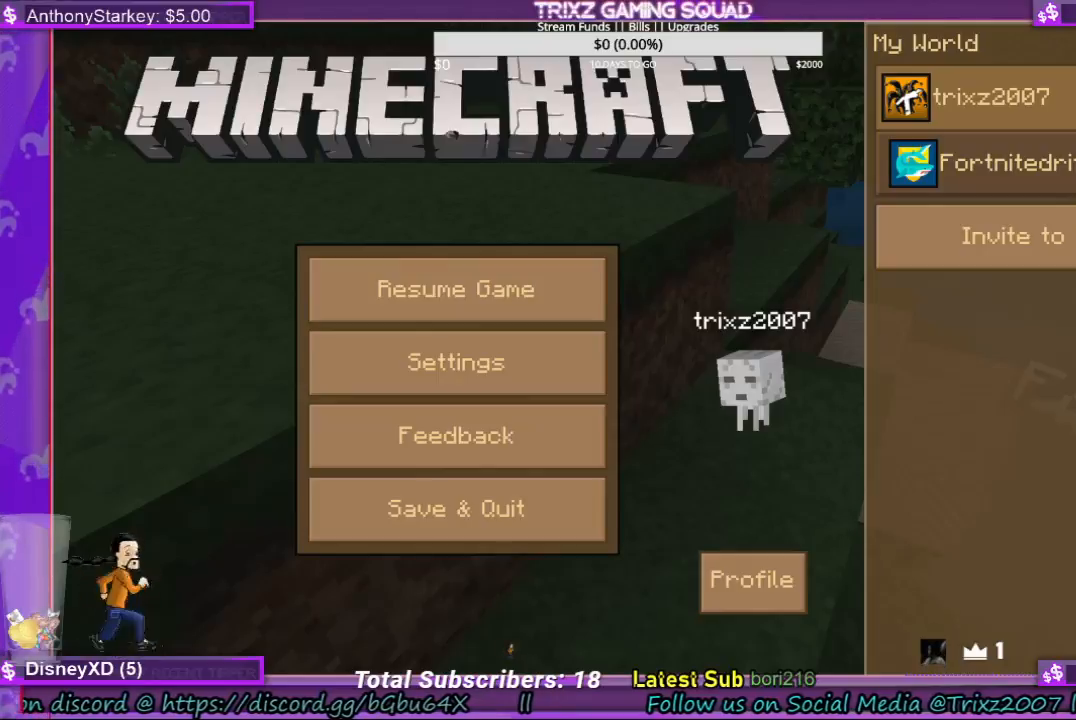
{"keys": [], "mouse": [], "events": []}
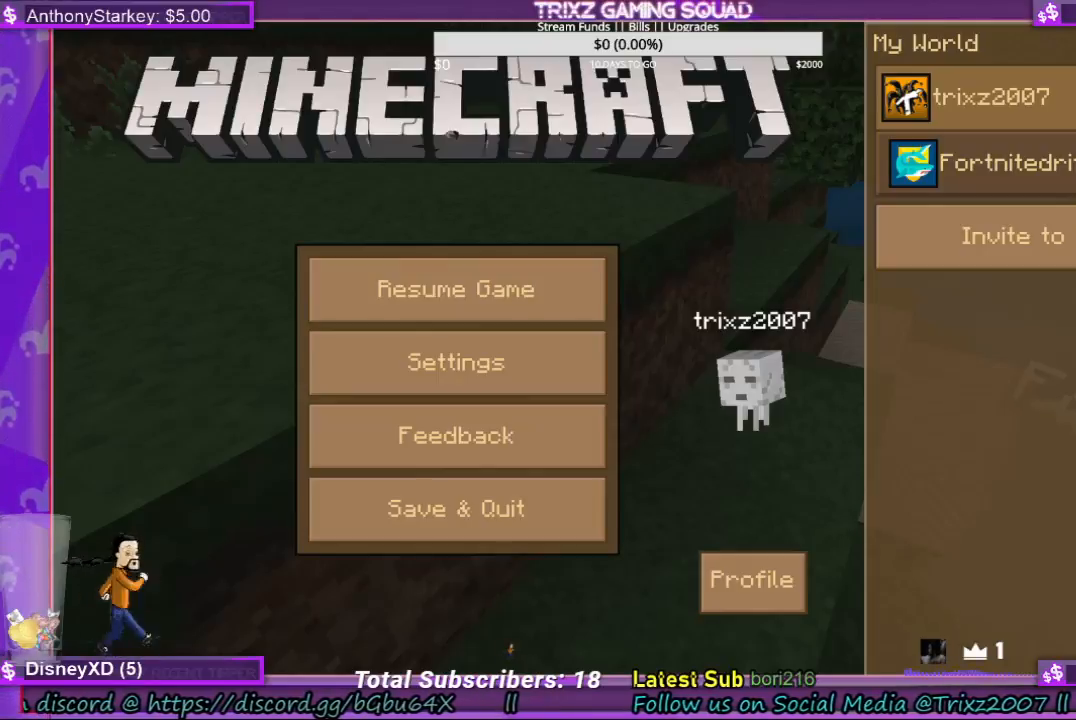
{"keys": [], "mouse": [], "events": []}
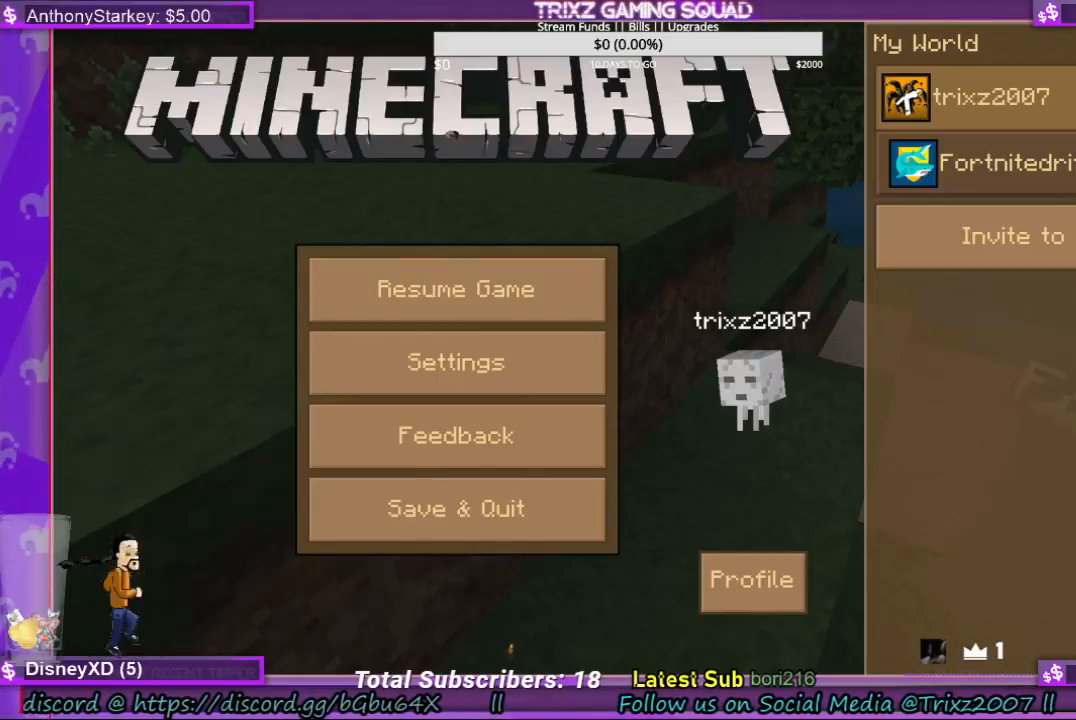
{"keys": [], "mouse": [], "events": []}
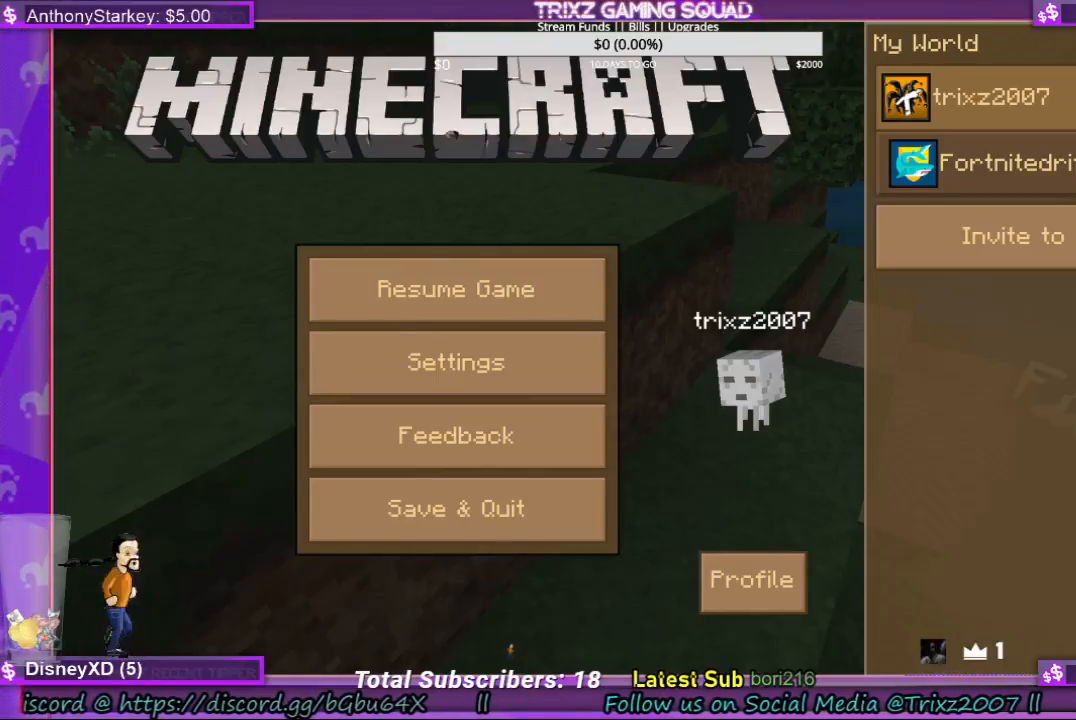
{"keys": [], "mouse": [], "events": []}
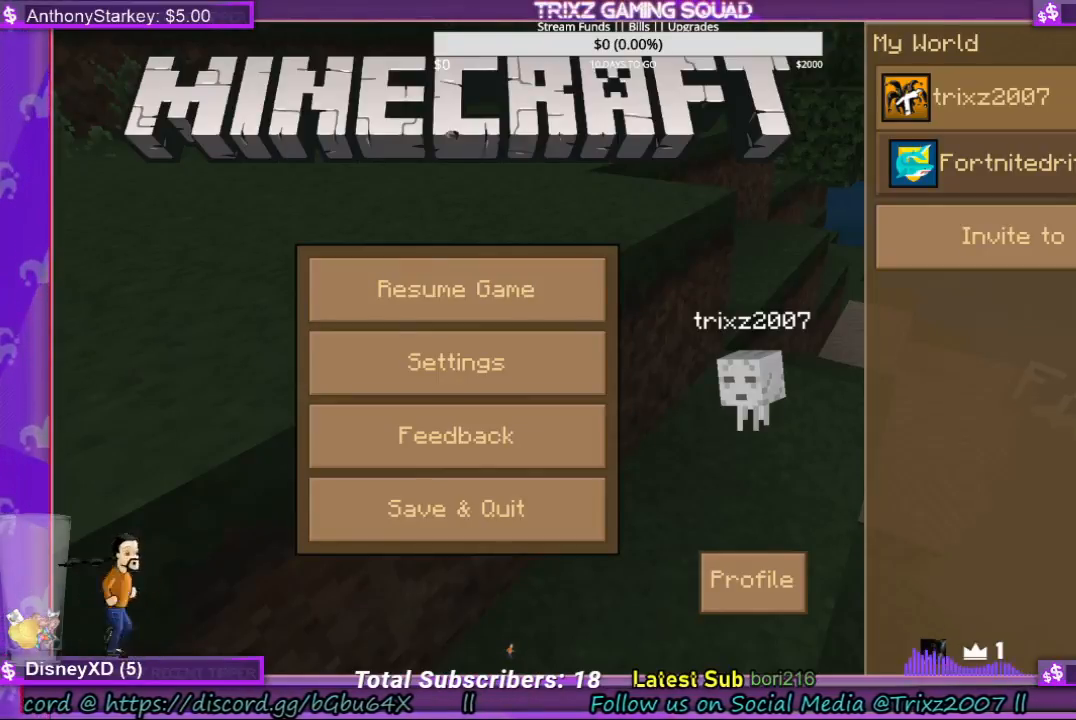
{"keys": [], "mouse": [], "events": [[367, "mouse_left", "down"], [467, "mouse_left", "up"]]}
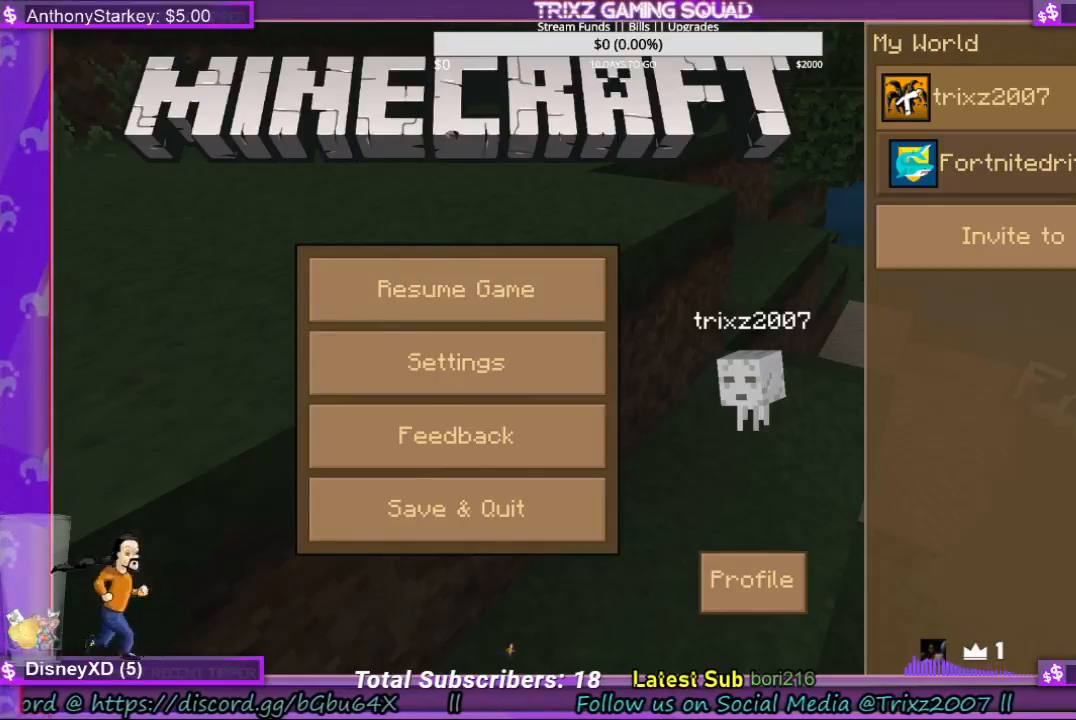
{"keys": [], "mouse": [], "events": []}
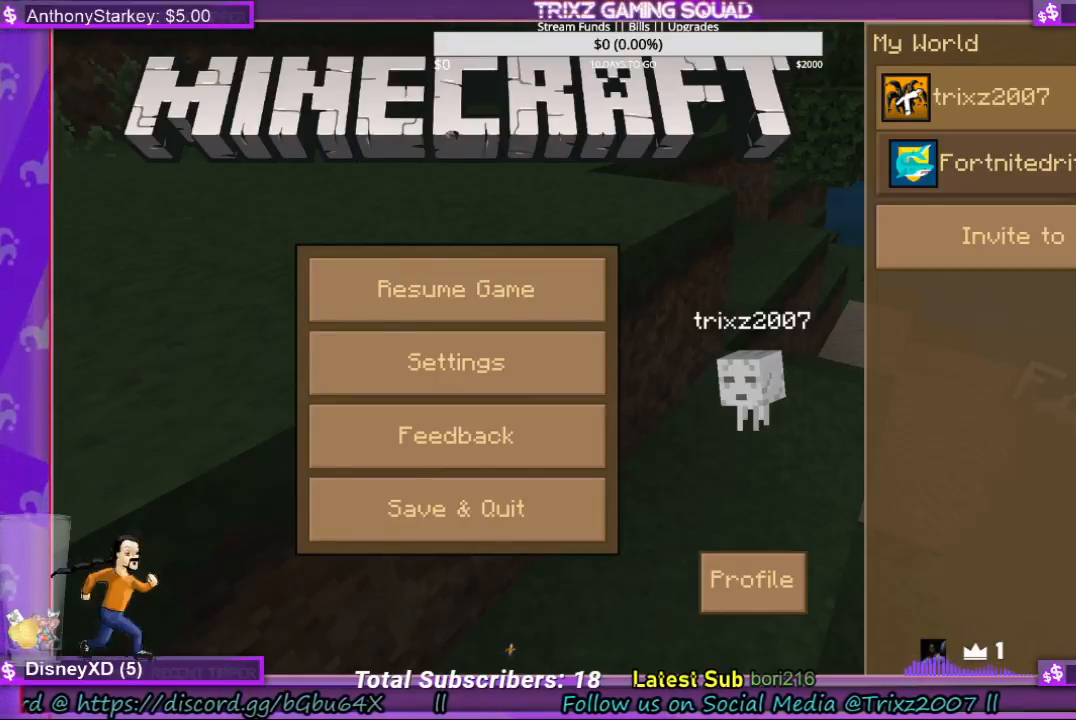
{"keys": [], "mouse": [], "events": []}
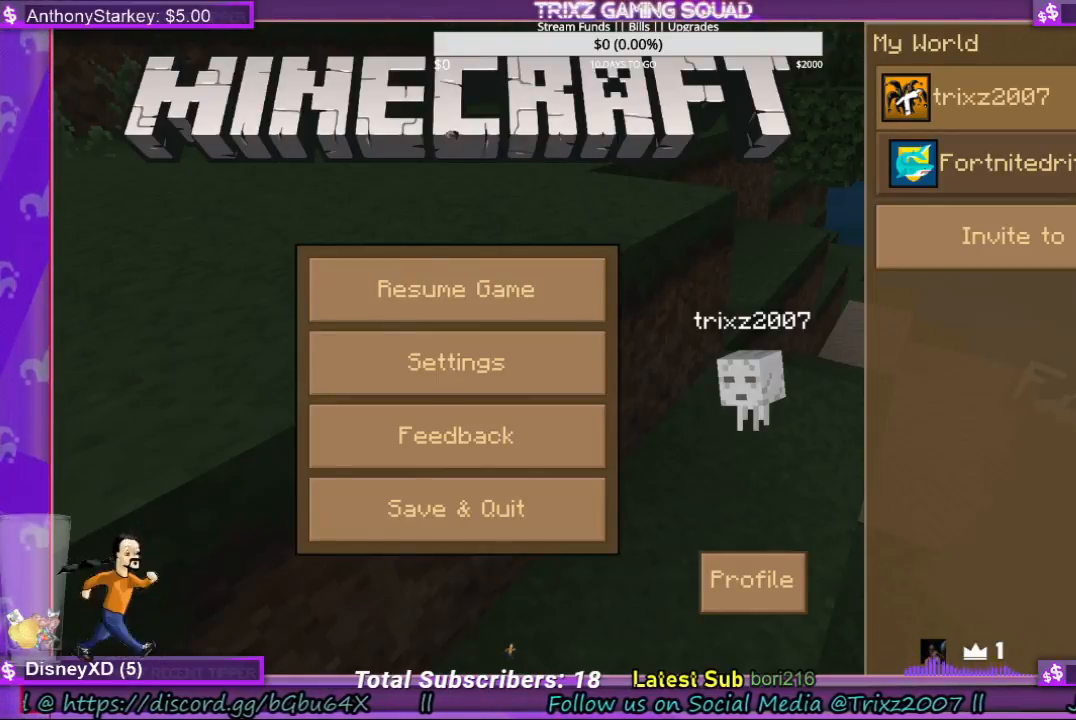
{"keys": [], "mouse": [], "events": []}
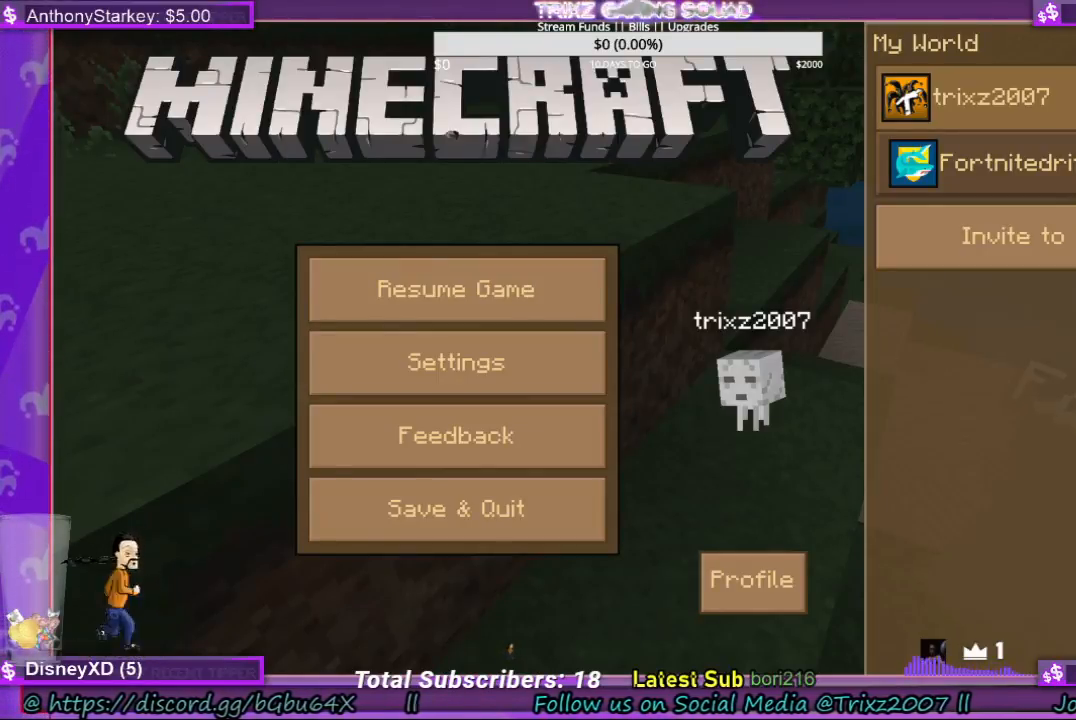
{"keys": [], "mouse": [], "events": []}
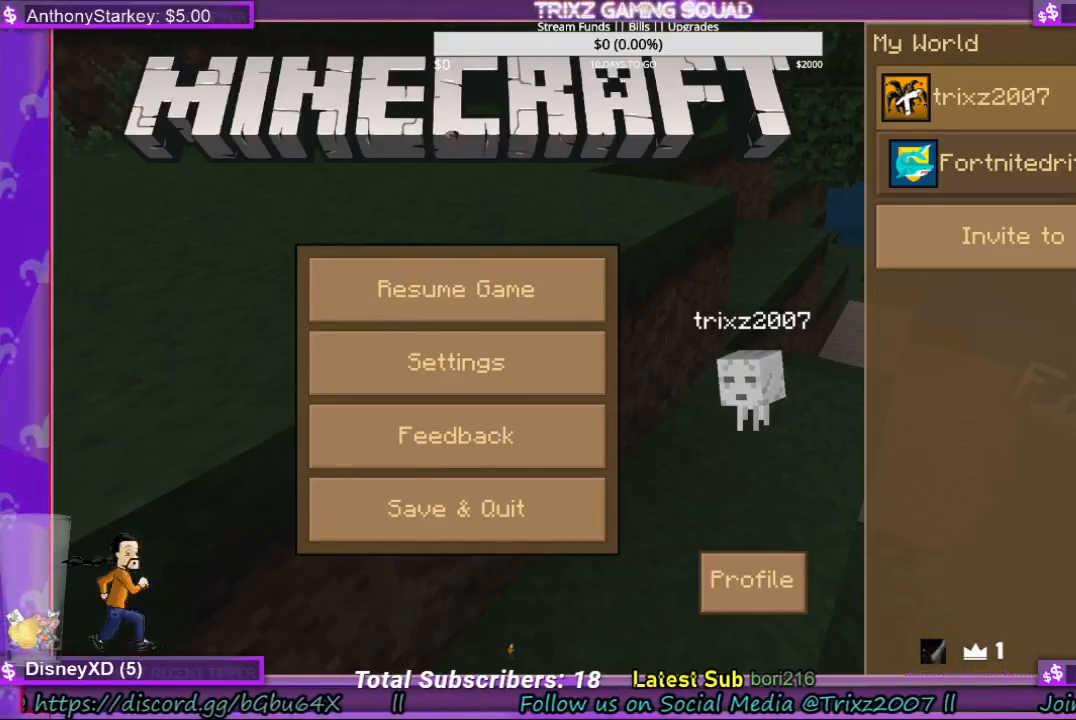
{"keys": [], "mouse": [], "events": []}
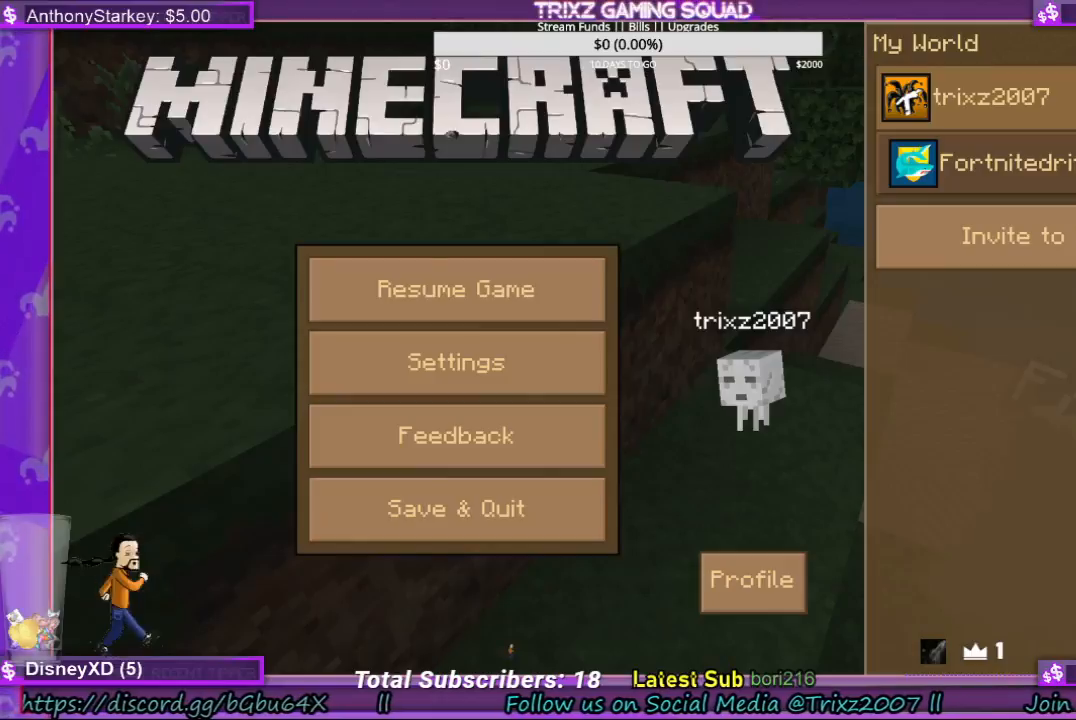
{"keys": [], "mouse": [], "events": []}
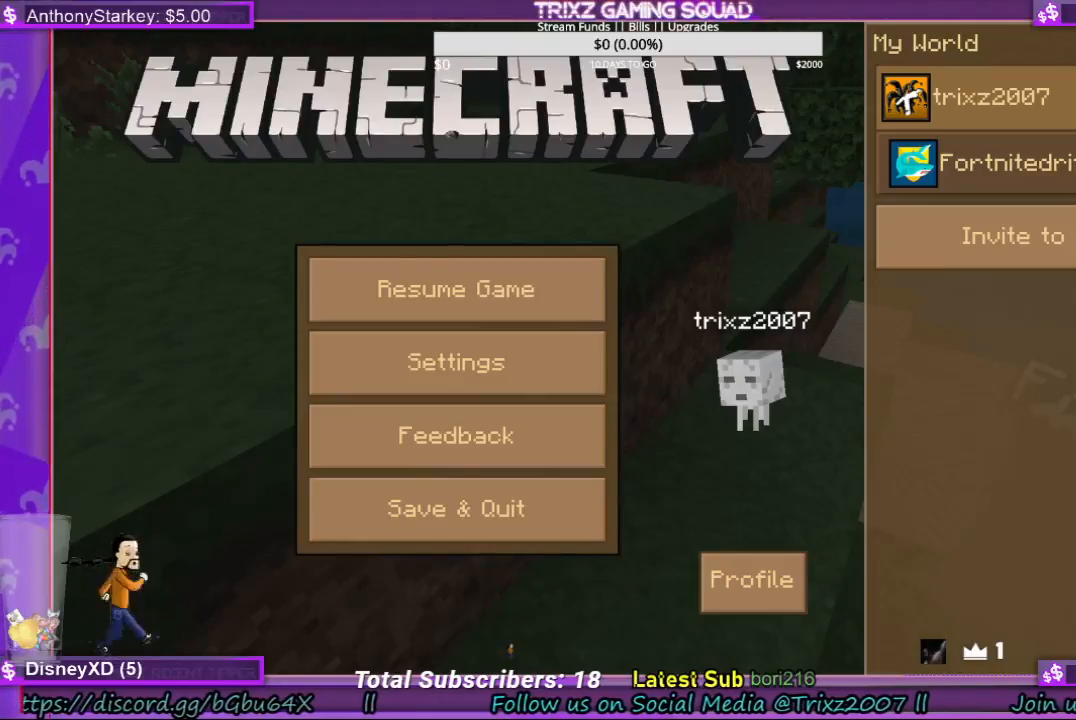
{"keys": [], "mouse": [], "events": []}
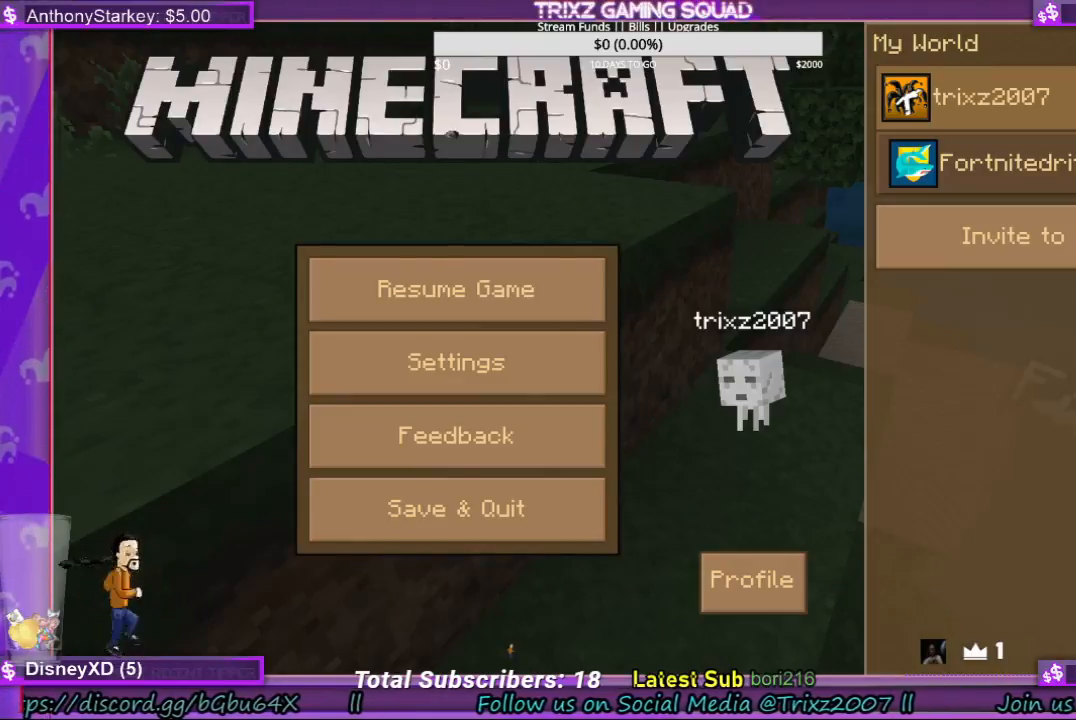
{"keys": [], "mouse": [], "events": []}
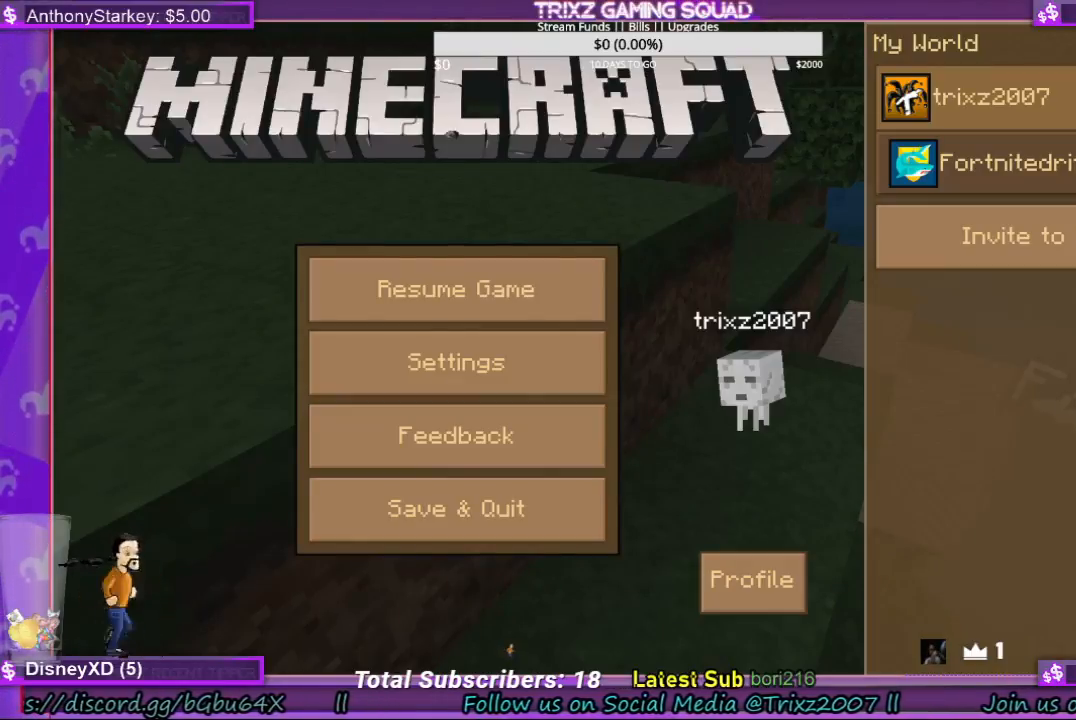
{"keys": [], "mouse": [], "events": []}
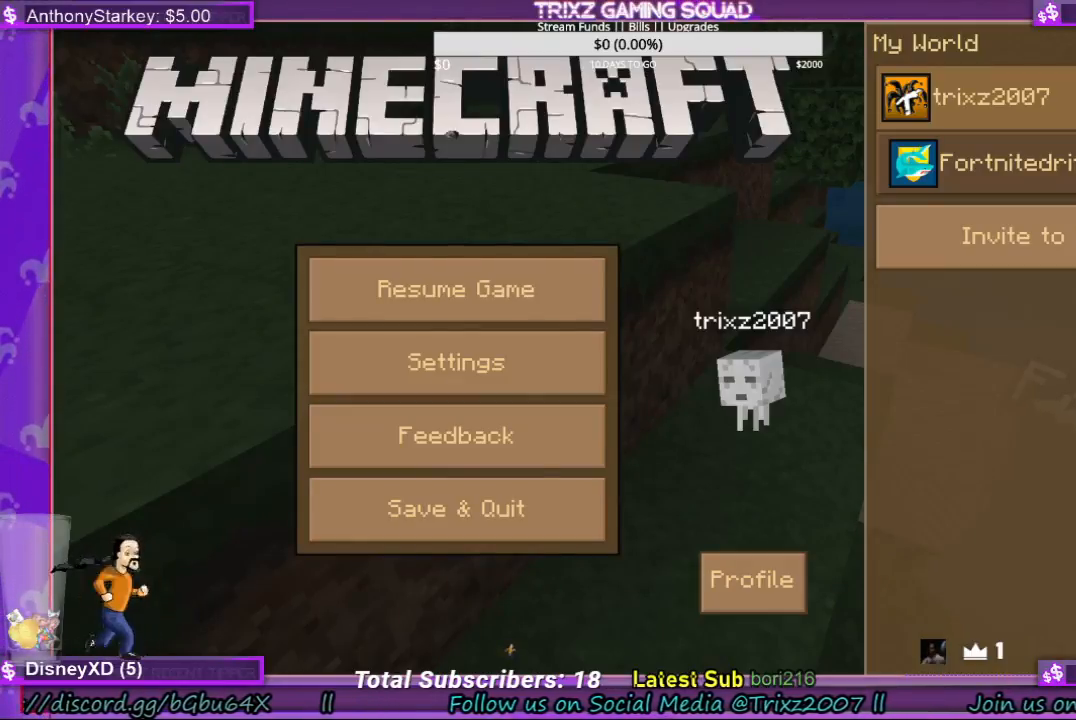
{"keys": [], "mouse": [], "events": []}
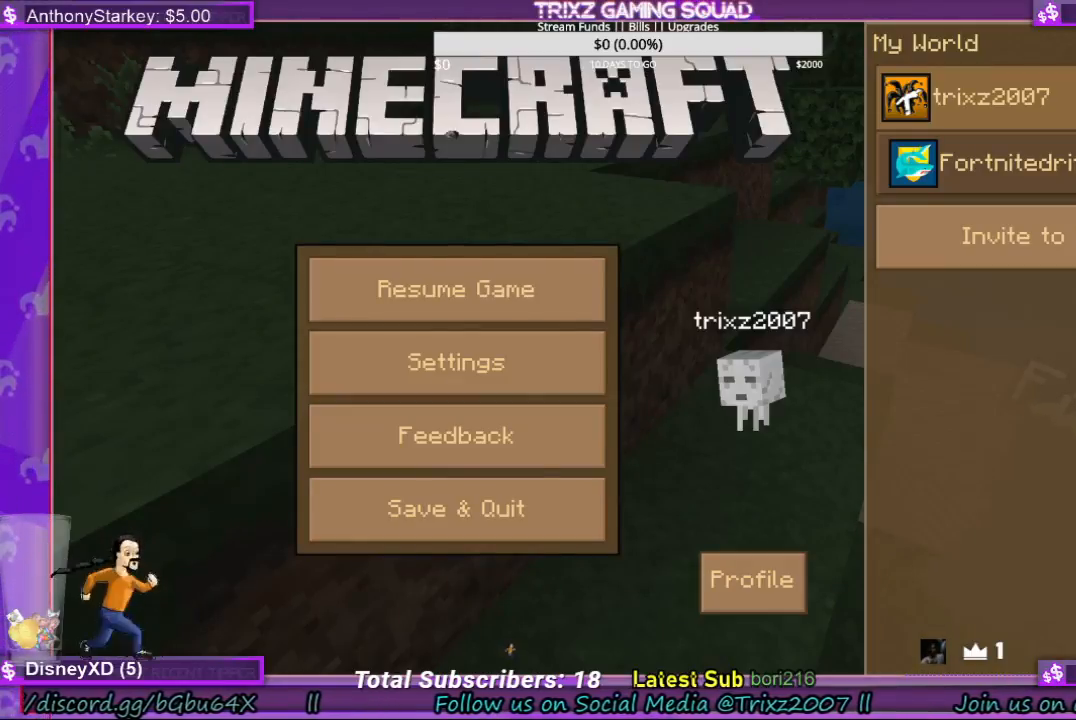
{"keys": [], "mouse": ["left"], "events": [[467, "mouse_left", "down"]]}
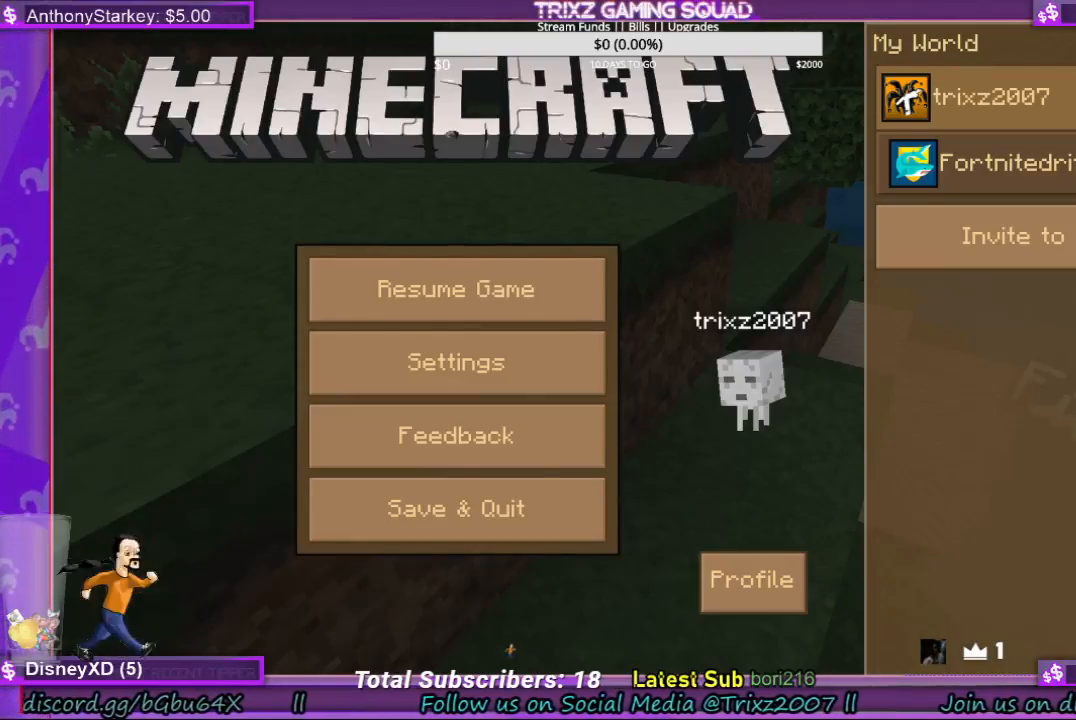
{"keys": [], "mouse": [], "events": [[100, "mouse_left", "up"], [400, "mouse_left", "down"], [500, "mouse_left", "up"]]}
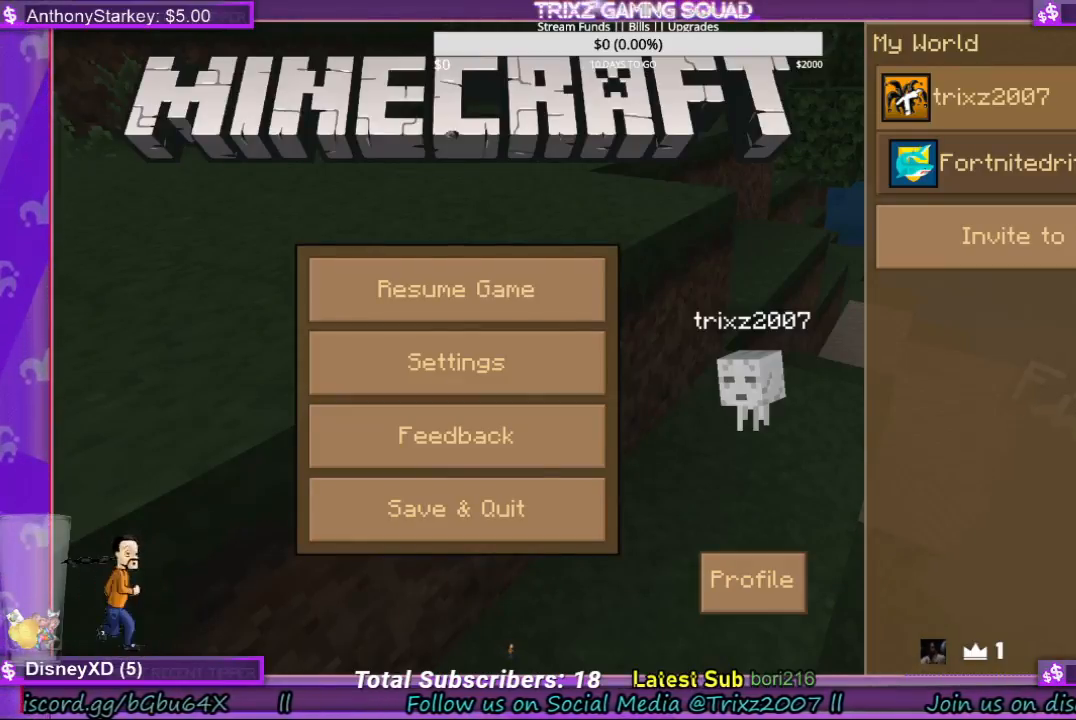
{"keys": [], "mouse": [], "events": [[267, "mouse_left", "down"], [367, "mouse_left", "up"]]}